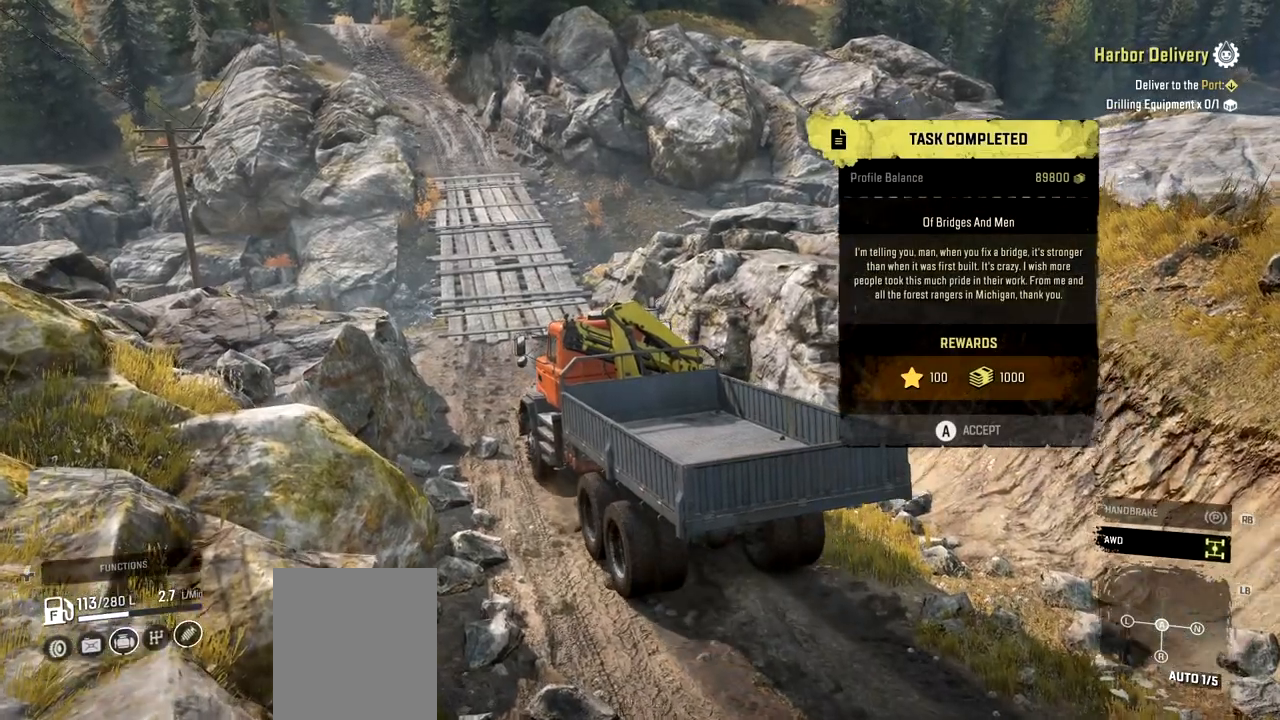
Gameplay with a controller (Xbox layout); each line is a JSON object with the inputs held at the frame after it. "events" lists button and stick changes between this image and that frame as [ms after this image, input, new state], when the widget could be followed in between. Not read: L3 R3.
{"buttons": [], "left_stick": "center", "right_stick": "center", "events": [[166, "left_stick", "right"], [467, "left_stick", "center"]]}
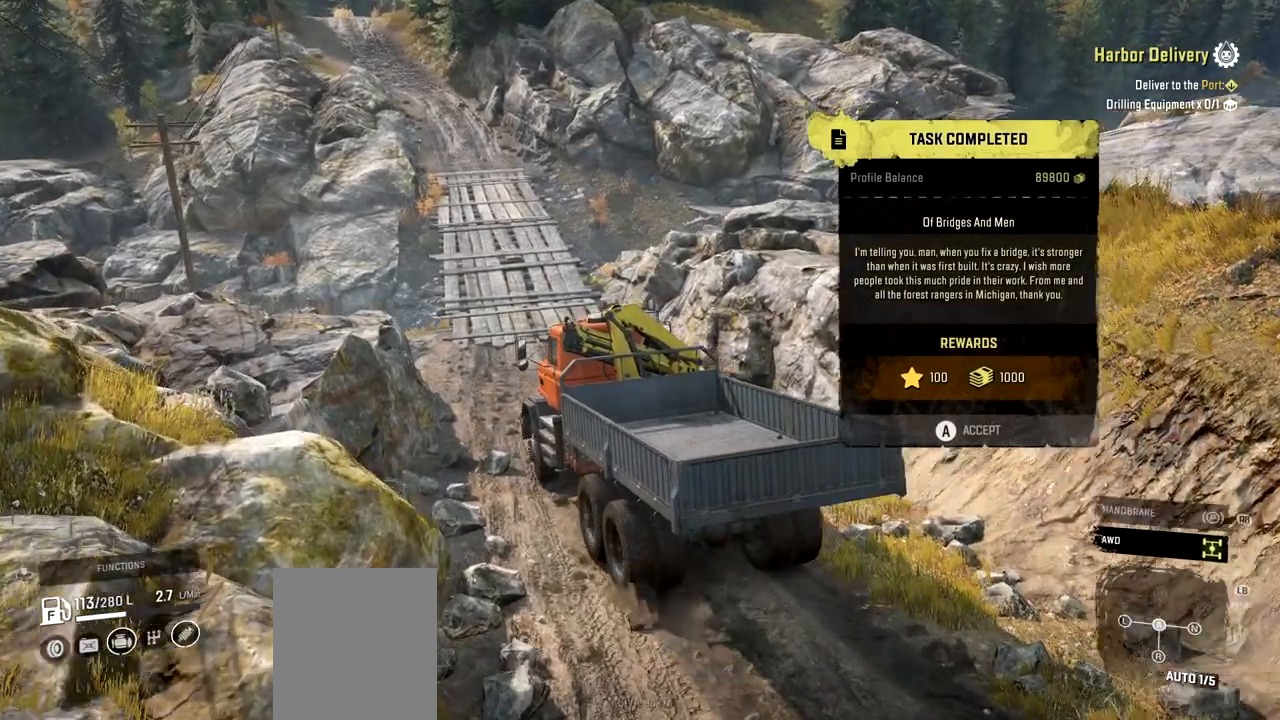
{"buttons": [], "left_stick": "center", "right_stick": "center", "events": [[117, "left_stick", "right"], [350, "left_stick", "center"]]}
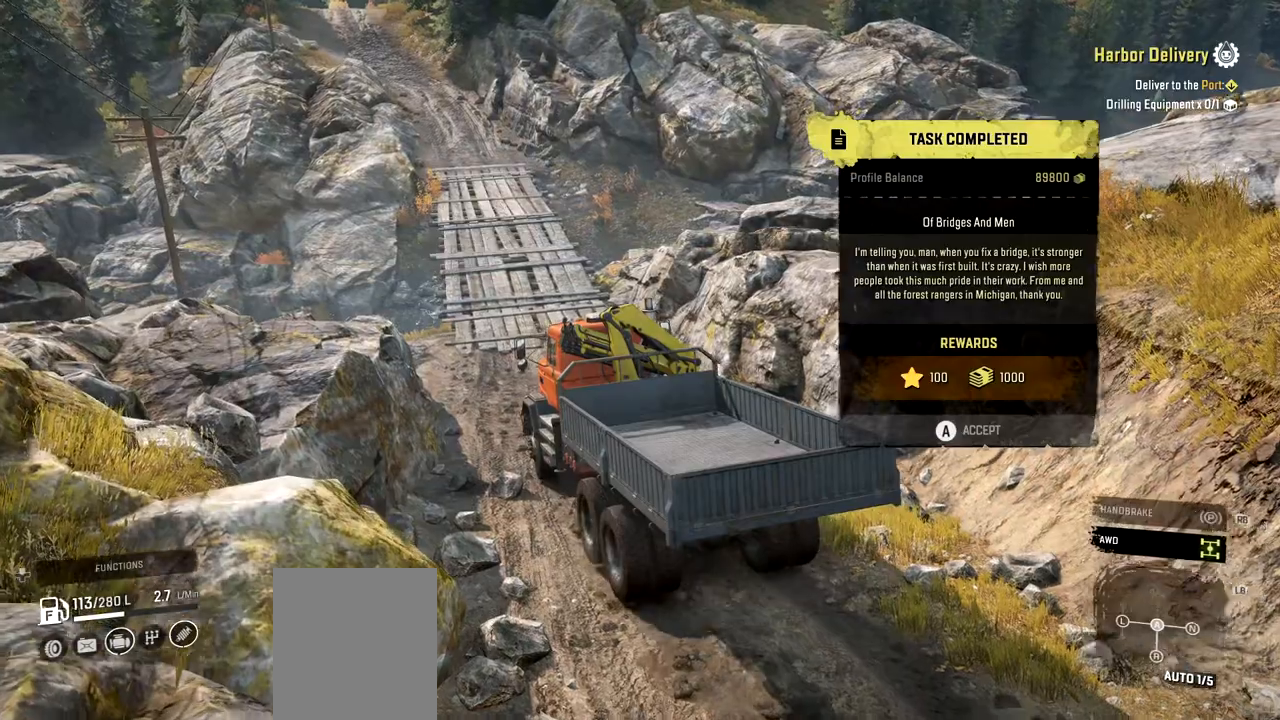
{"buttons": [], "left_stick": "right", "right_stick": "center", "events": [[300, "left_stick", "right"]]}
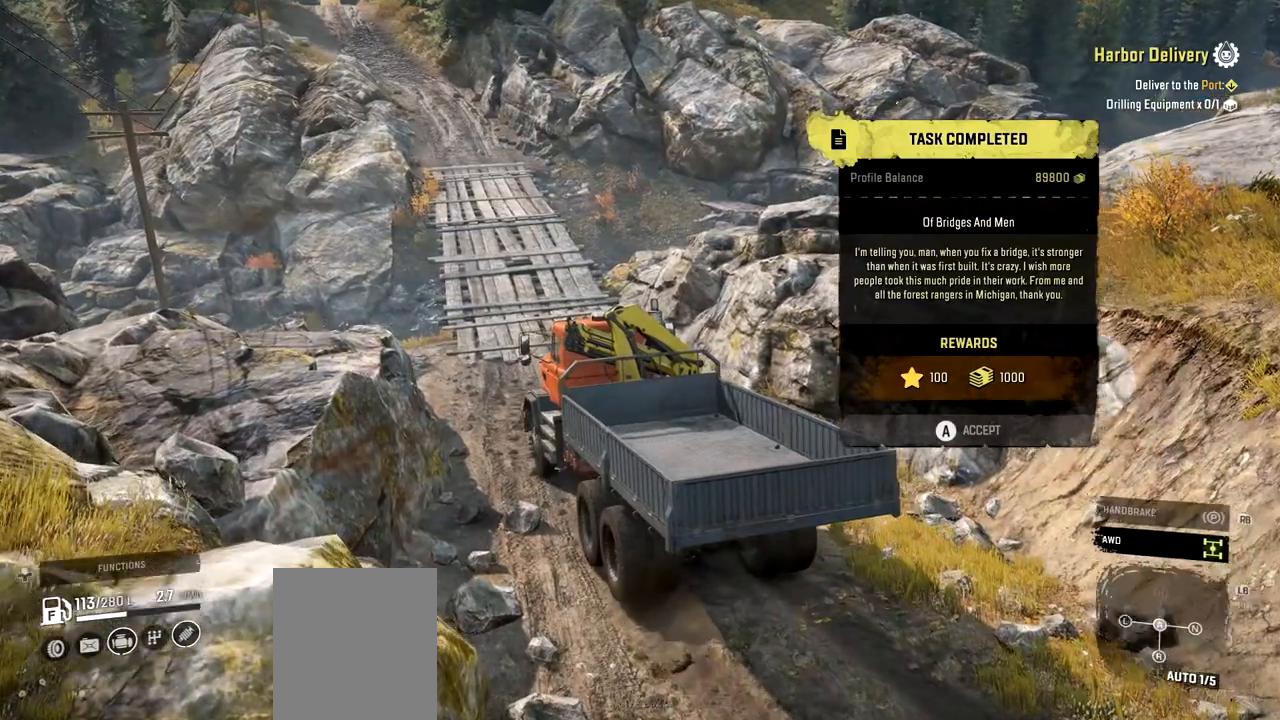
{"buttons": [], "left_stick": "center", "right_stick": "center", "events": [[184, "left_stick", "center"]]}
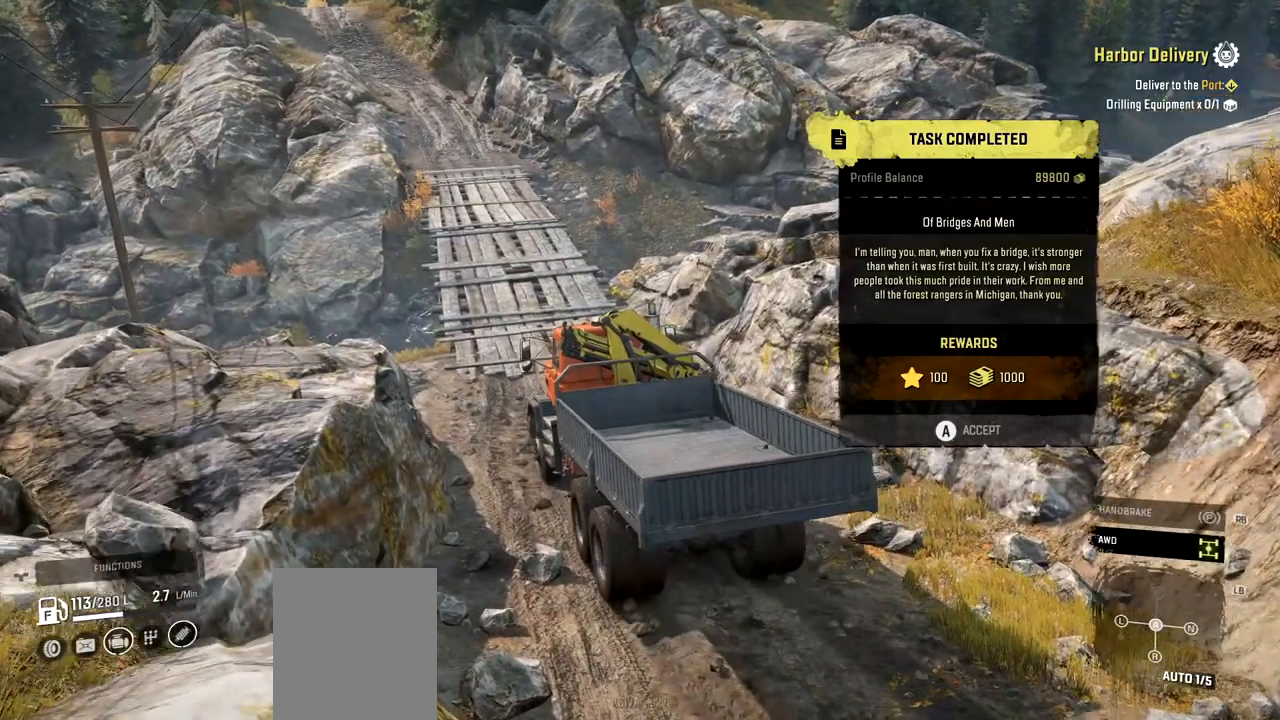
{"buttons": [], "left_stick": "center", "right_stick": "center", "events": []}
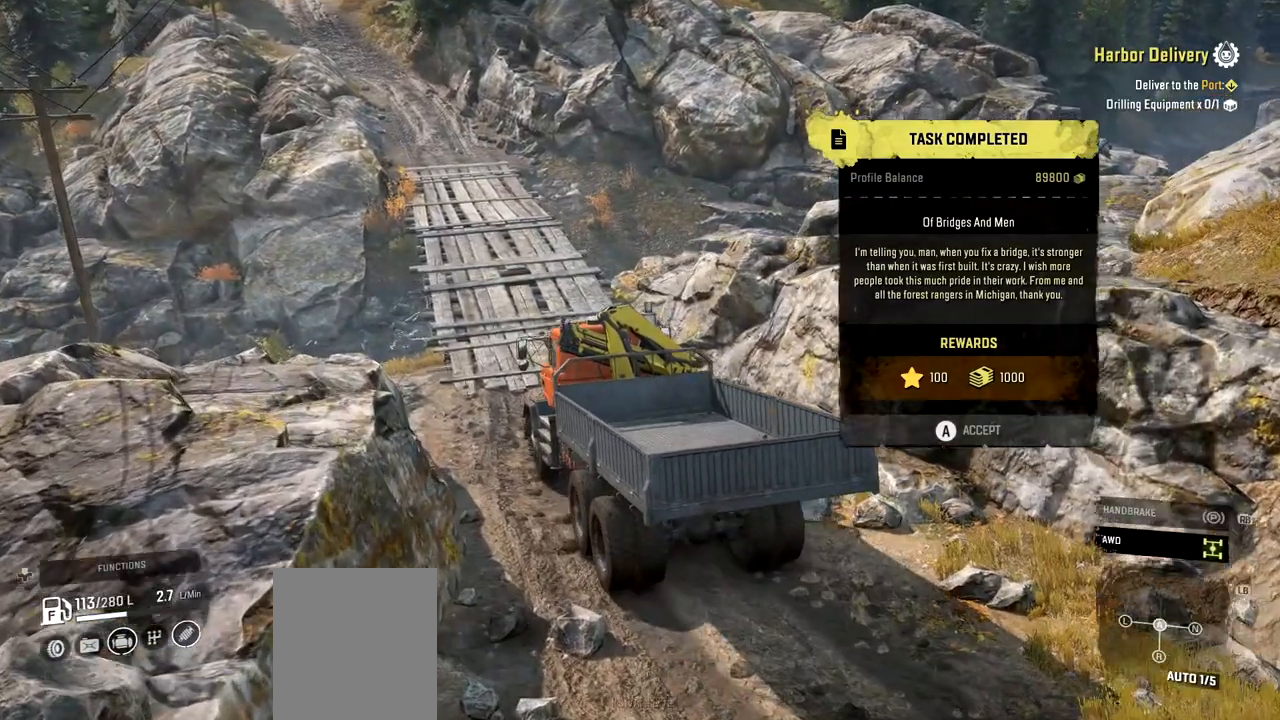
{"buttons": ["A"], "left_stick": "center", "right_stick": "center", "events": [[50, "left_stick", "right"], [300, "left_stick", "center"], [417, "A", "down"]]}